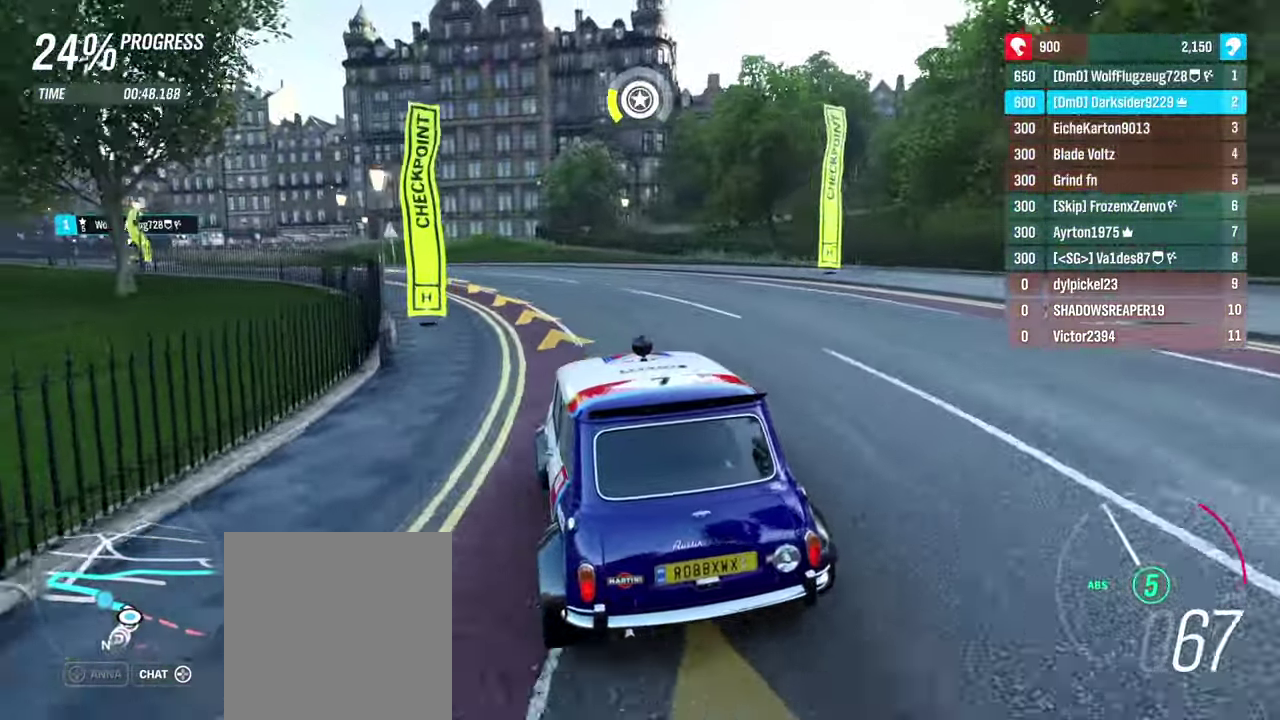
Gameplay with a controller (Xbox layout); each line is a JSON object with the inputs held at the frame after it (dt_ms = milliseconds from this image to that frame). "events" lists button and stick changes between this image and that frame as [ms after this image, input, new state], when the widget could be followed in between. Not read: L3 R3.
{"dt_ms": 500, "buttons": ["R2"], "left_stick": "left", "right_stick": "center", "events": [[150, "left_stick", "left"], [183, "R2", "down"], [333, "right_stick", "down"], [383, "right_stick", "center"]]}
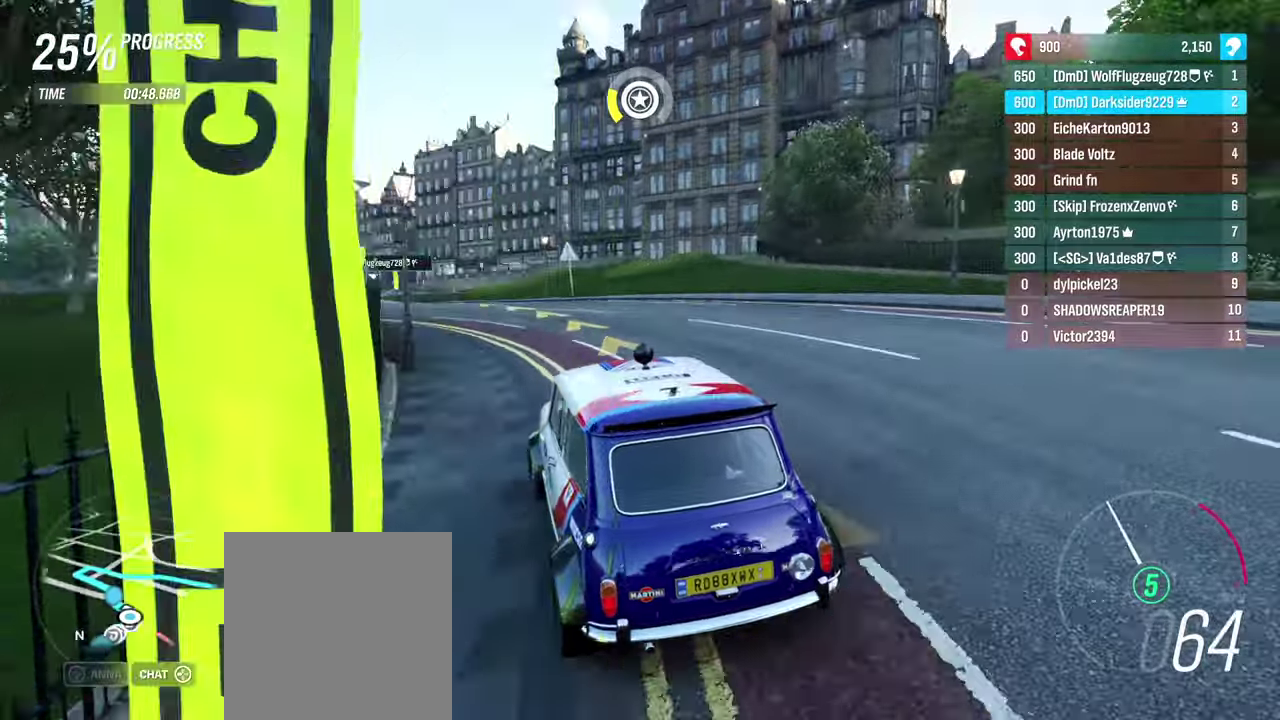
{"dt_ms": 400, "buttons": ["R2"], "left_stick": "left", "right_stick": "center", "events": [[116, "left_stick", "center"], [350, "left_stick", "left"]]}
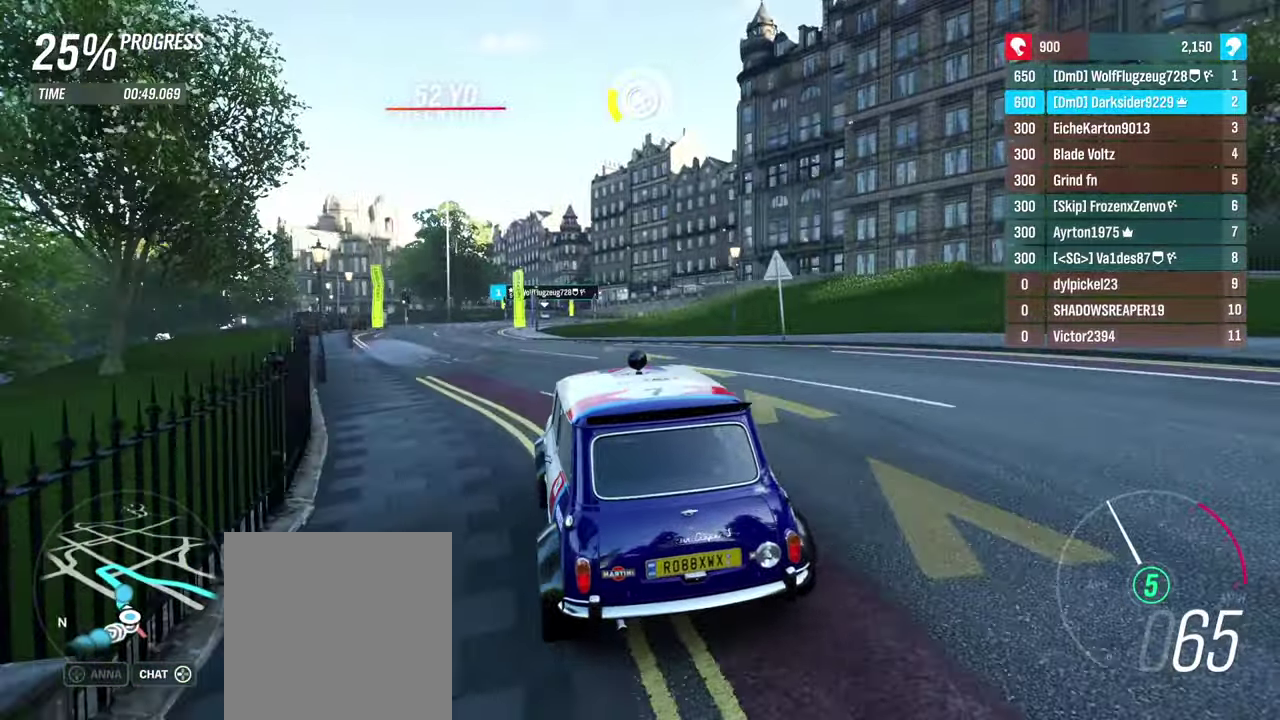
{"dt_ms": 400, "buttons": ["R2"], "left_stick": "center", "right_stick": "center", "events": [[16, "left_stick", "center"]]}
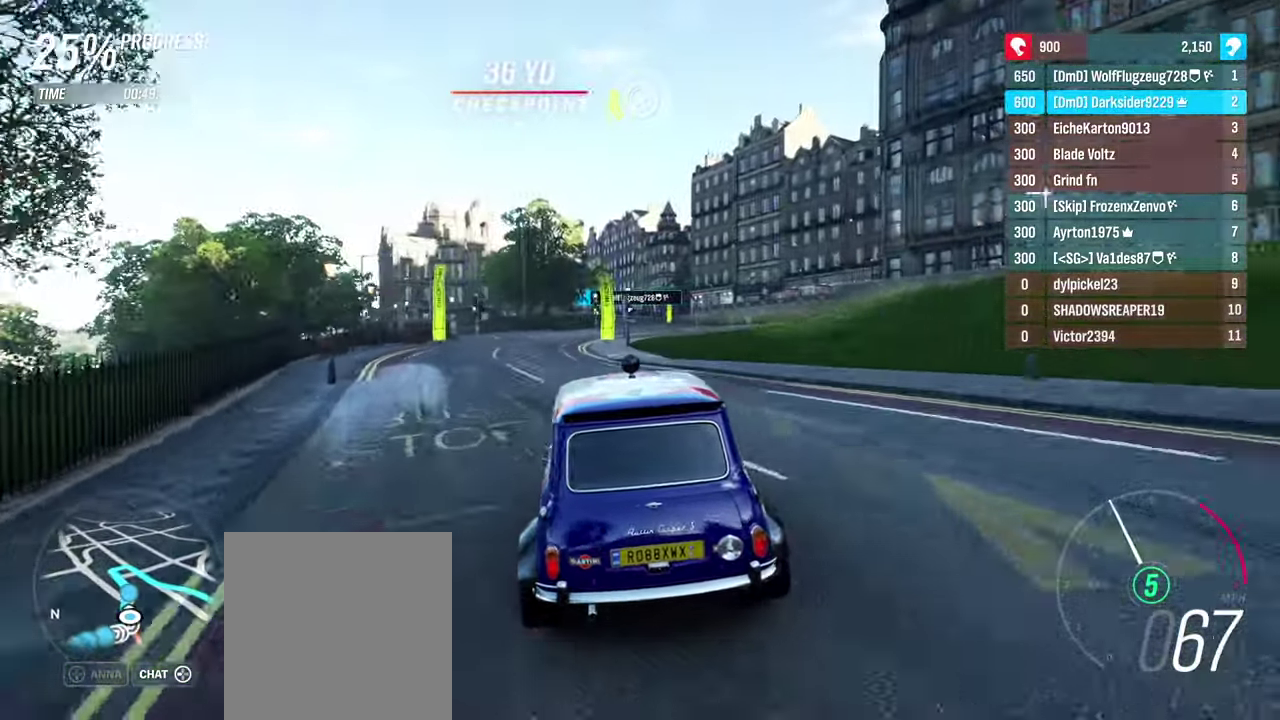
{"dt_ms": 600, "buttons": ["R2"], "left_stick": "center", "right_stick": "center", "events": []}
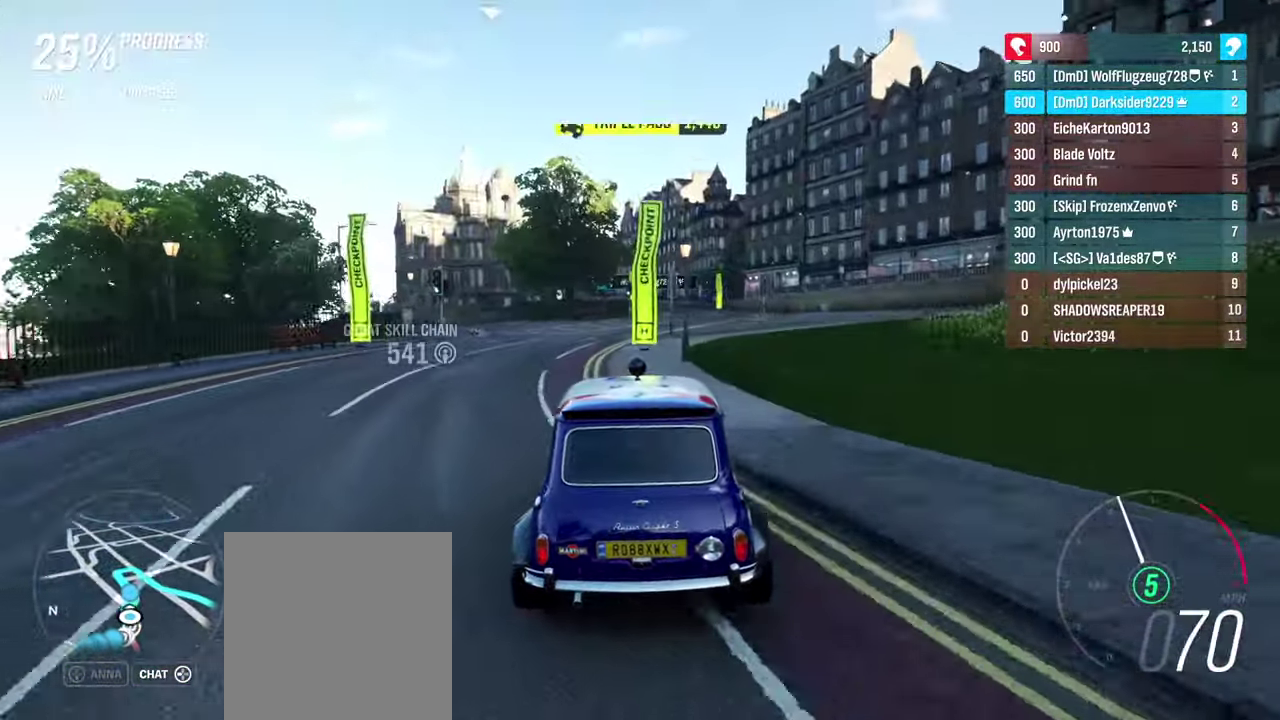
{"dt_ms": 500, "buttons": ["R2"], "left_stick": "center", "right_stick": "center", "events": []}
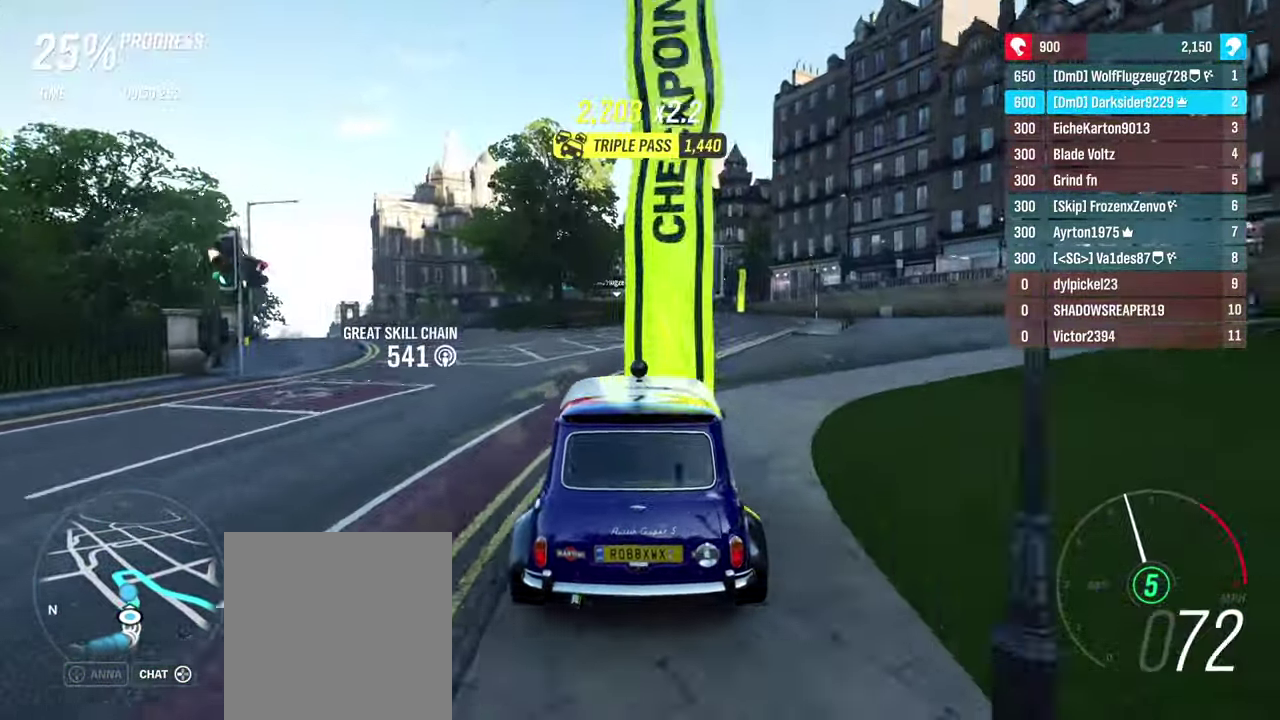
{"dt_ms": 500, "buttons": ["R2"], "left_stick": "center", "right_stick": "center"}
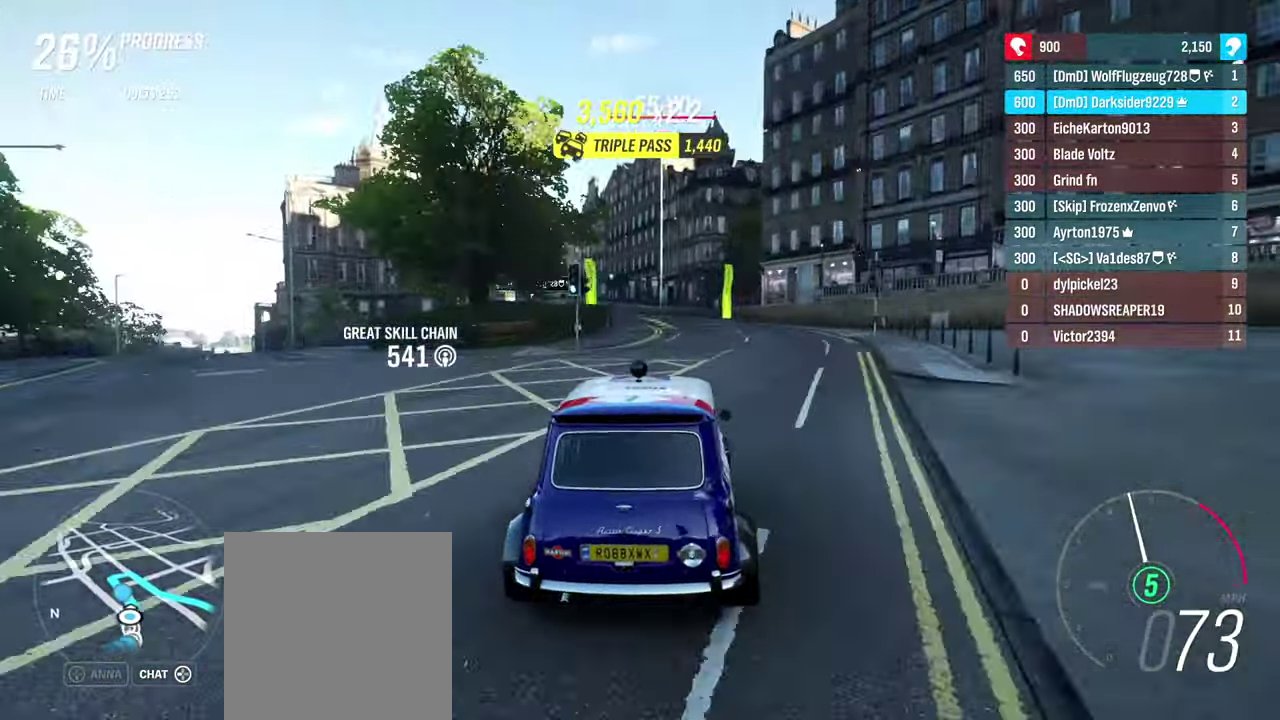
{"dt_ms": 400, "buttons": ["R2"], "left_stick": "center", "right_stick": "center"}
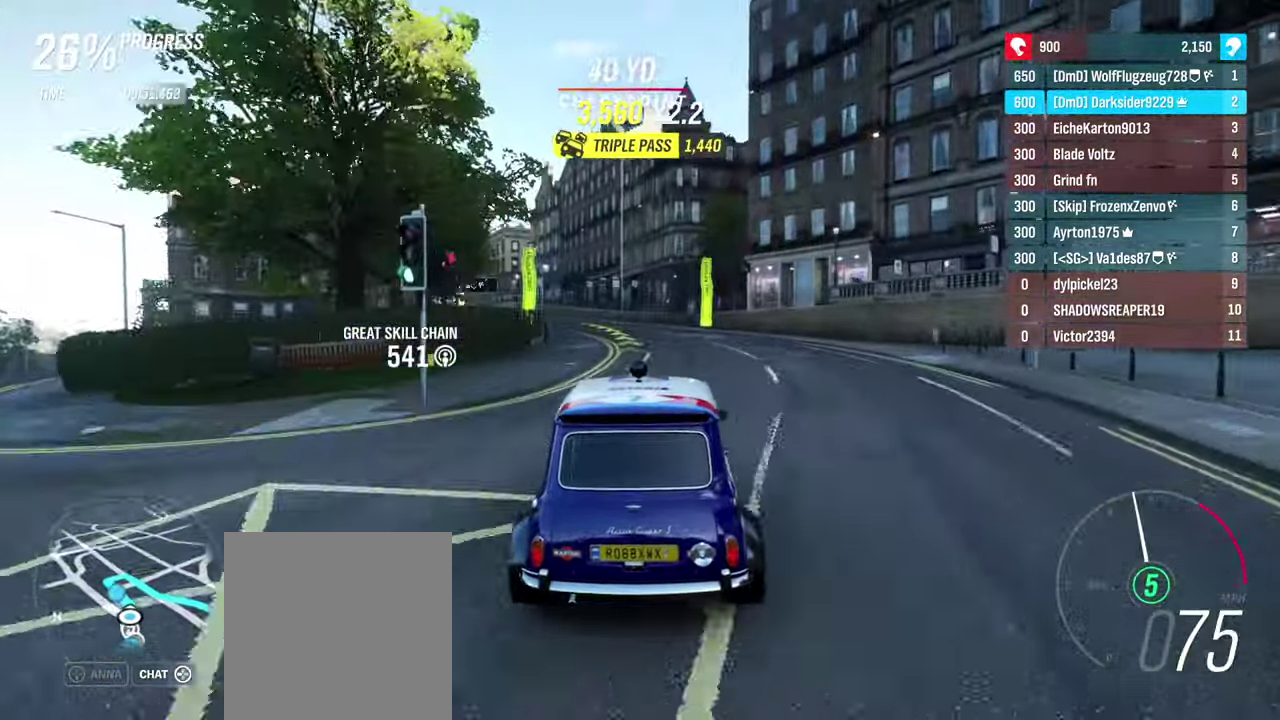
{"dt_ms": 400, "buttons": ["R2"], "left_stick": "left", "right_stick": "center"}
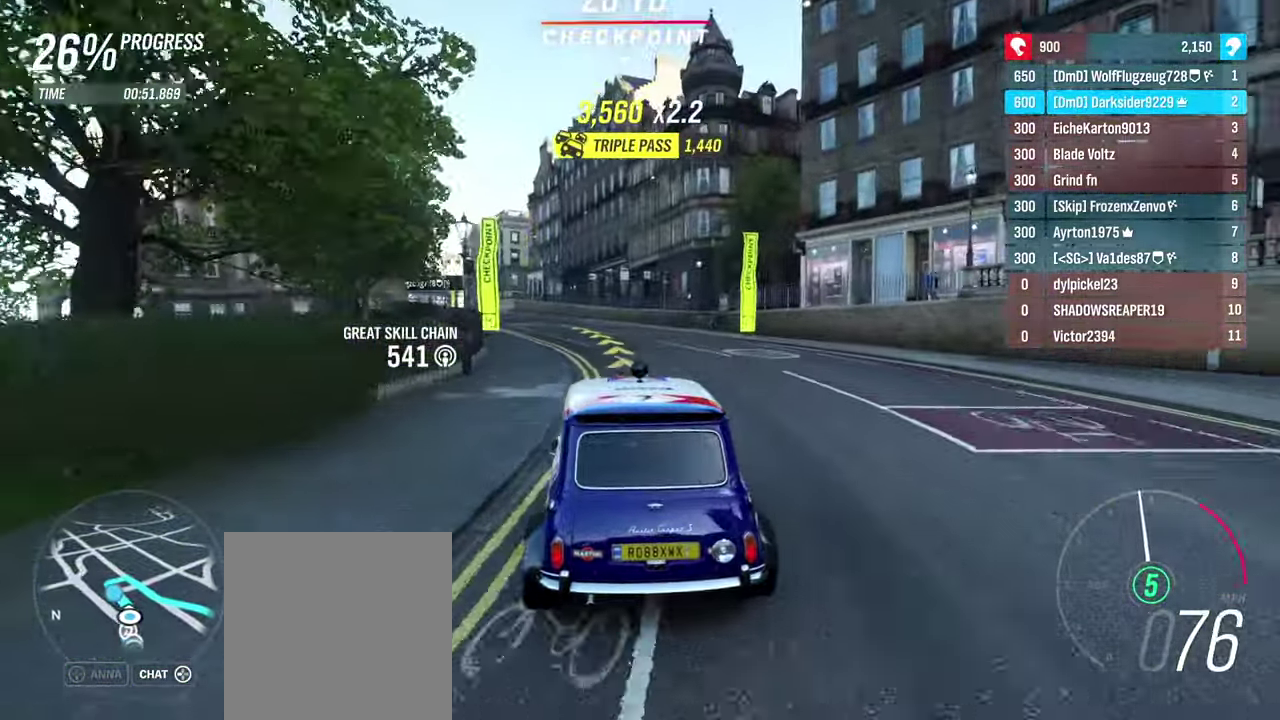
{"dt_ms": 300, "buttons": ["R2"], "left_stick": "left", "right_stick": "center", "events": [[116, "left_stick", "center"], [266, "left_stick", "left"]]}
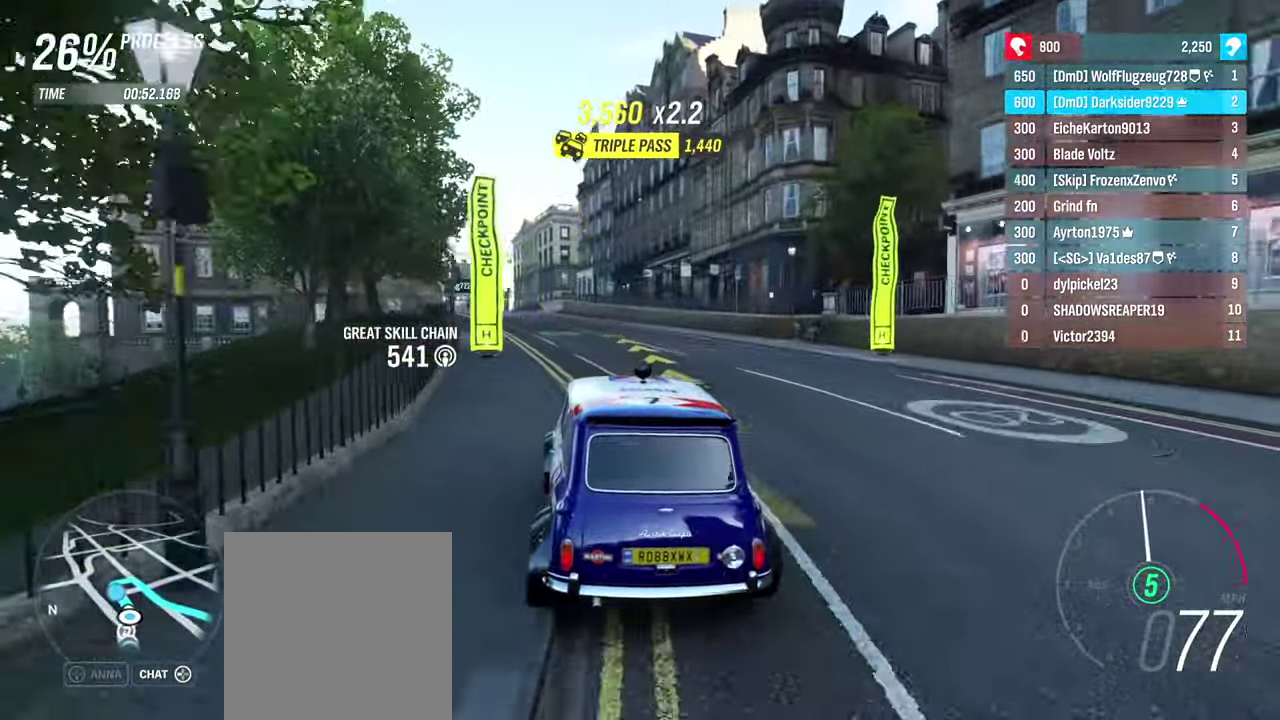
{"dt_ms": 400, "buttons": ["R2"], "left_stick": "center", "right_stick": "center"}
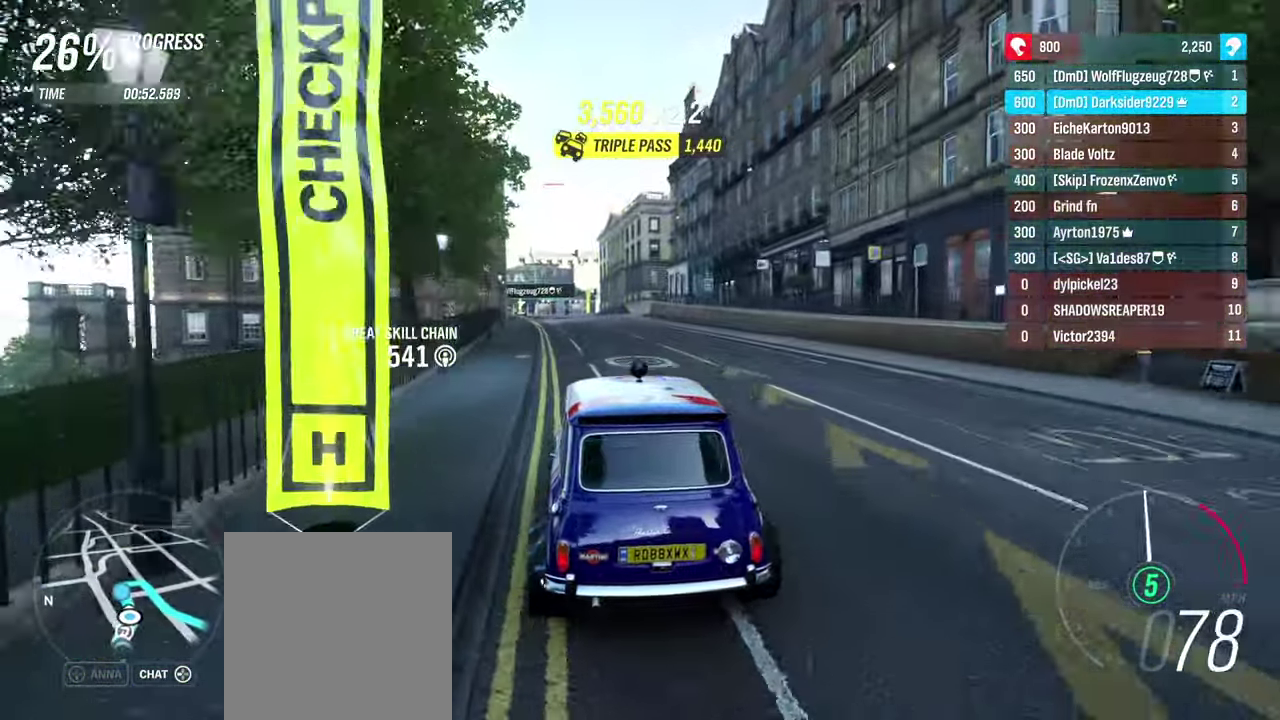
{"dt_ms": 400, "buttons": ["R2"], "left_stick": "center", "right_stick": "center", "events": []}
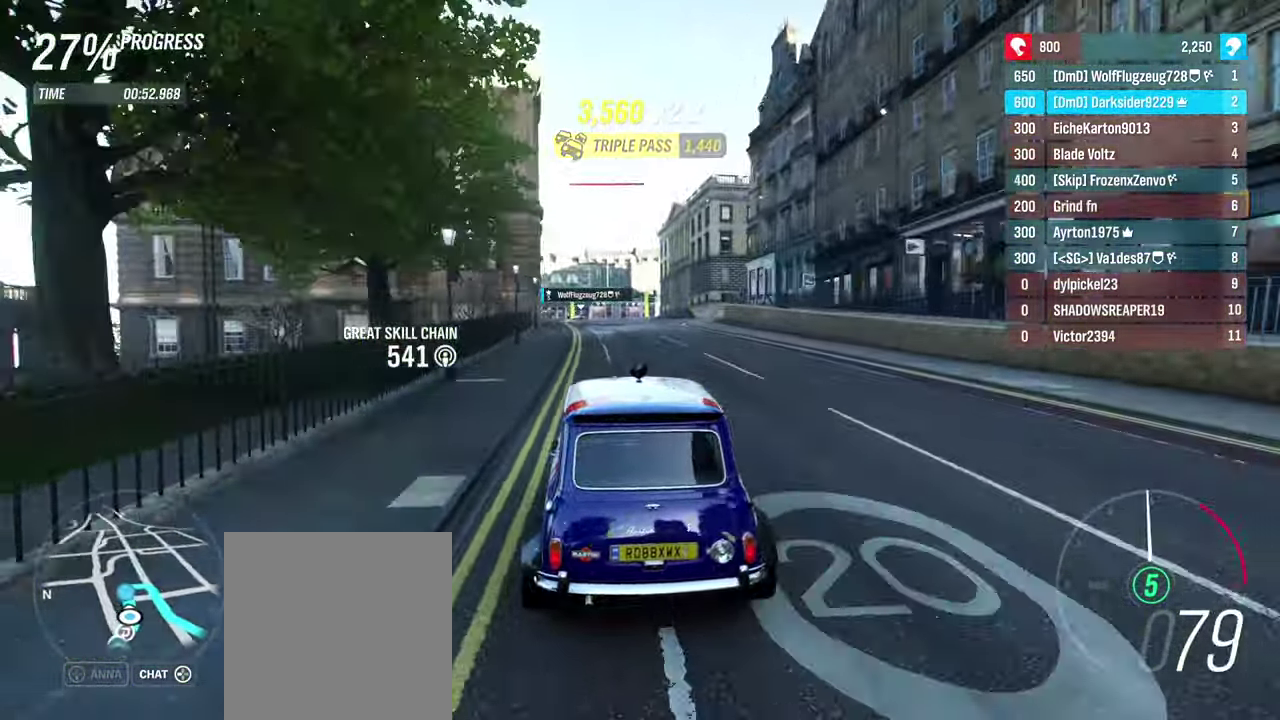
{"dt_ms": 500, "buttons": ["R2"], "left_stick": "center", "right_stick": "center", "events": []}
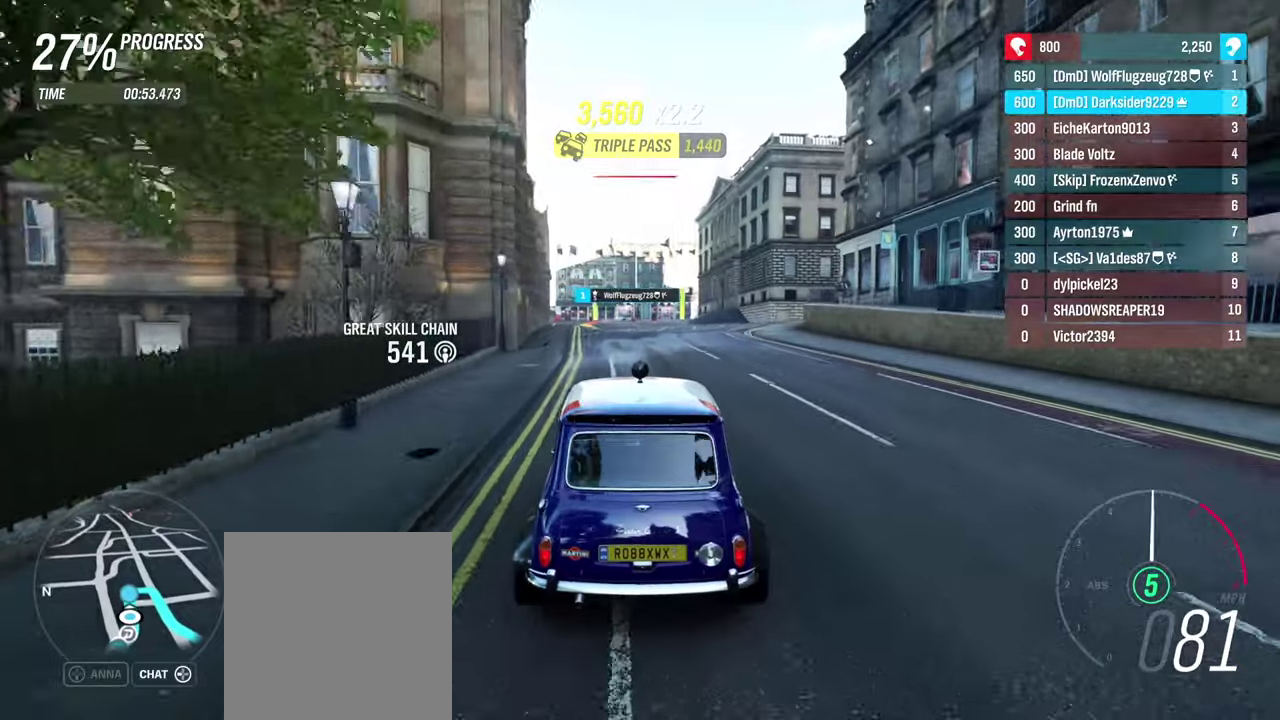
{"dt_ms": 400, "buttons": ["R2"], "left_stick": "center", "right_stick": "center", "events": [[50, "left_stick", "left"], [217, "left_stick", "center"]]}
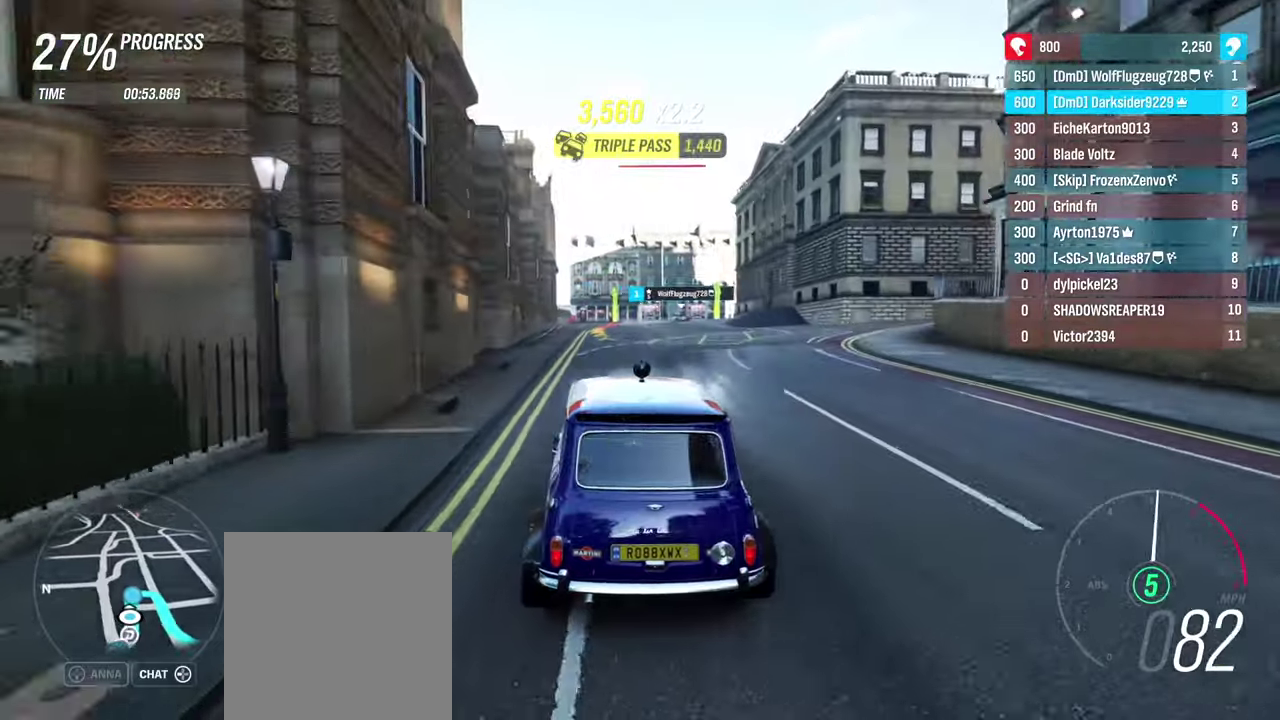
{"dt_ms": 500, "buttons": ["R2"], "left_stick": "center", "right_stick": "center", "events": []}
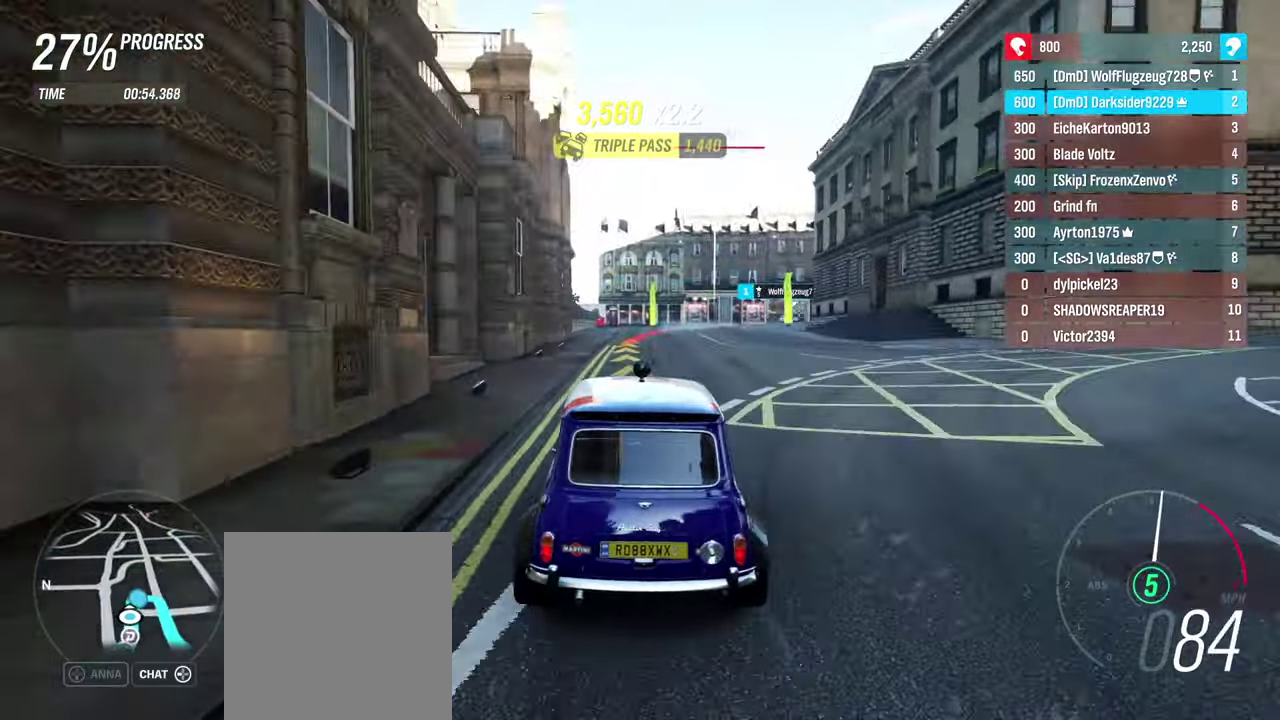
{"dt_ms": 500, "buttons": [], "left_stick": "center", "right_stick": "right", "events": [[33, "R2", "up"], [50, "left_stick", "right"], [183, "left_stick", "center"], [200, "right_stick", "right"], [300, "L2", "down"], [450, "L2", "up"]]}
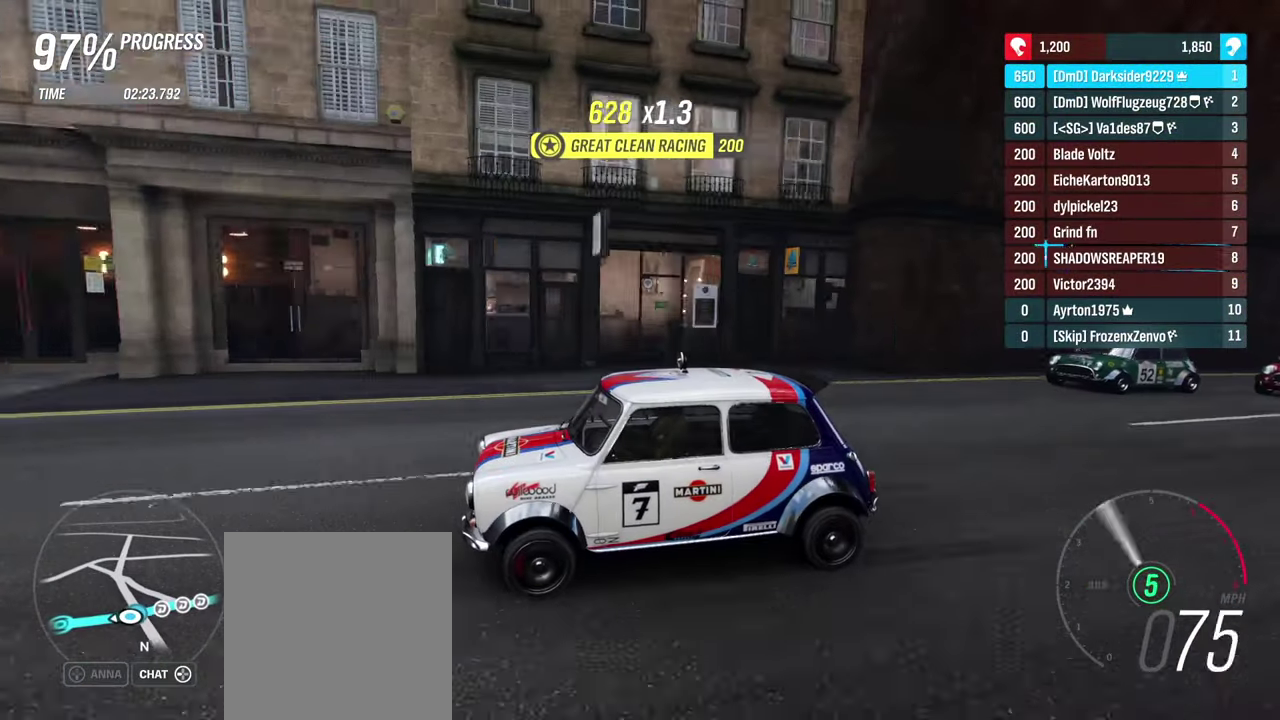
{"dt_ms": 300, "buttons": [], "left_stick": "center", "right_stick": "right", "events": []}
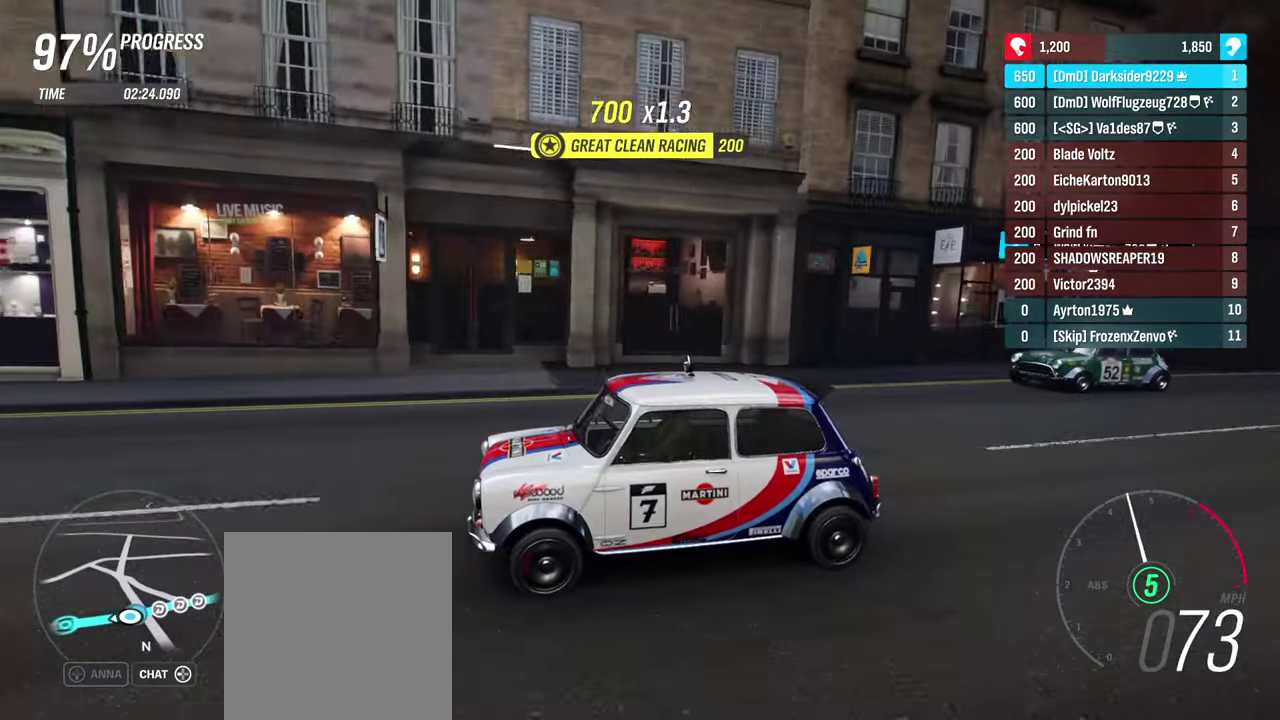
{"dt_ms": 500, "buttons": [], "left_stick": "right", "right_stick": "right", "events": [[483, "left_stick", "right"]]}
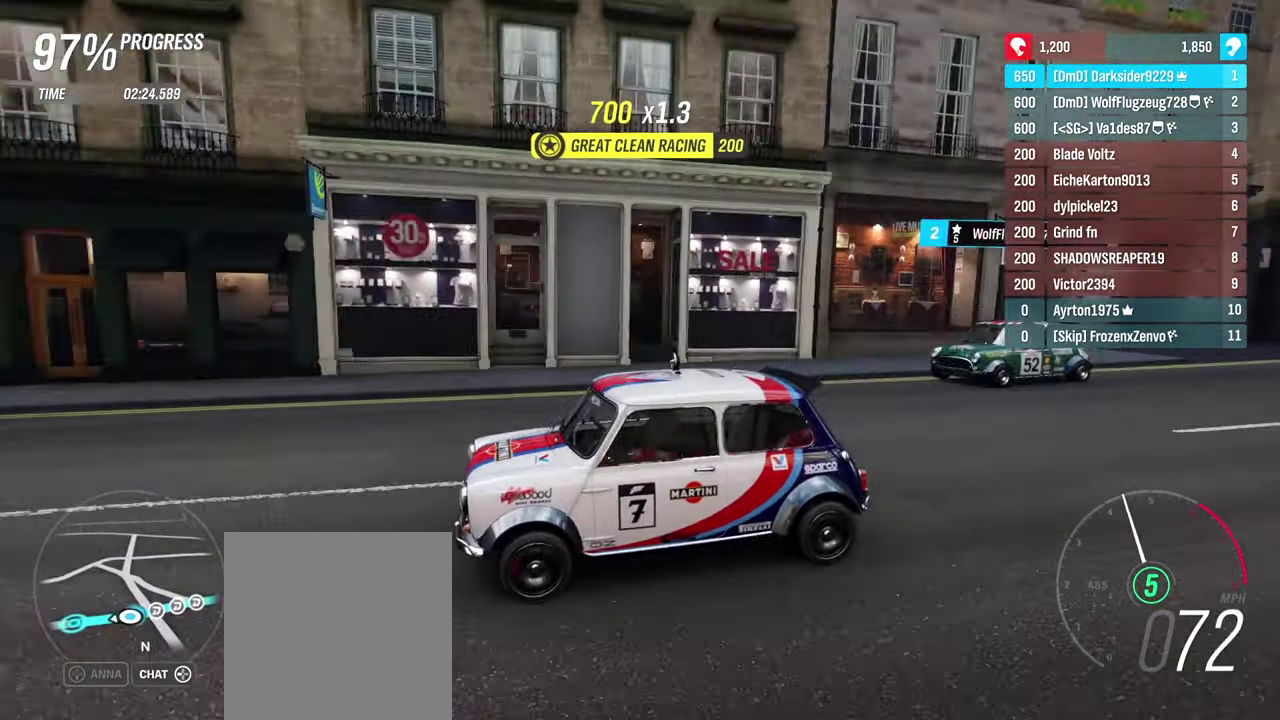
{"dt_ms": 600, "buttons": [], "left_stick": "center", "right_stick": "right", "events": [[100, "left_stick", "center"]]}
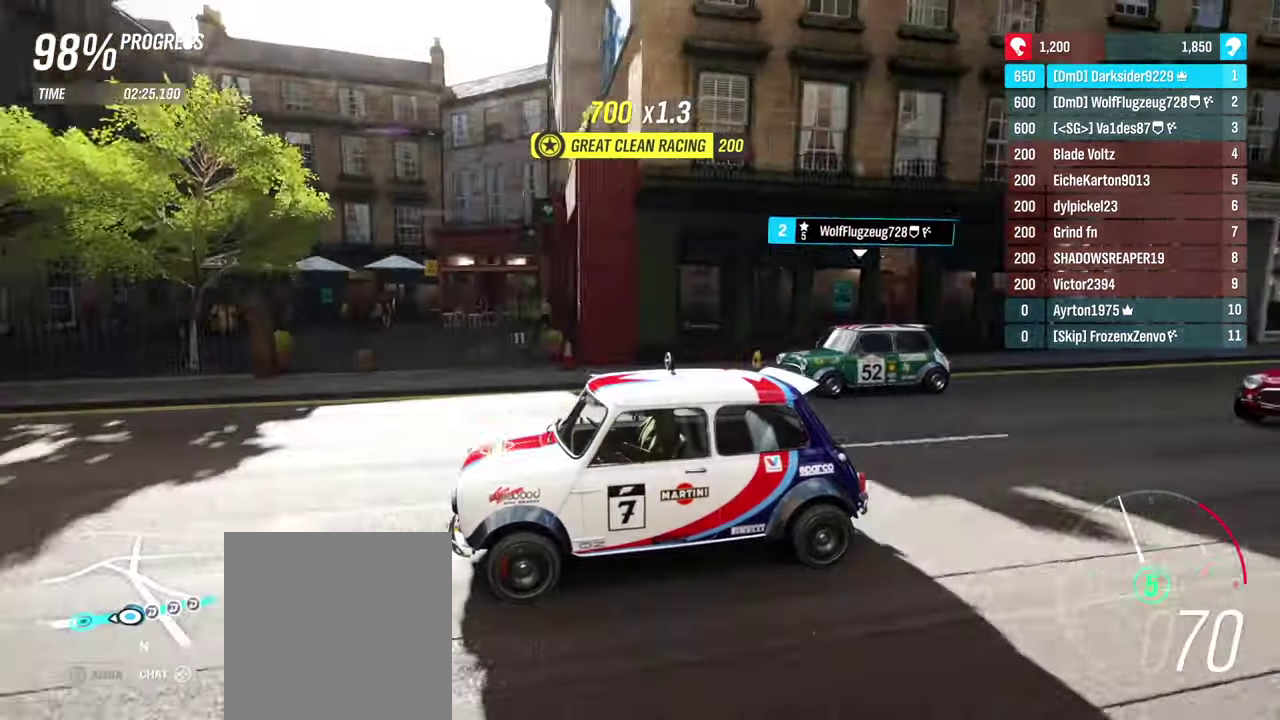
{"dt_ms": 400, "buttons": [], "left_stick": "center", "right_stick": "right", "events": []}
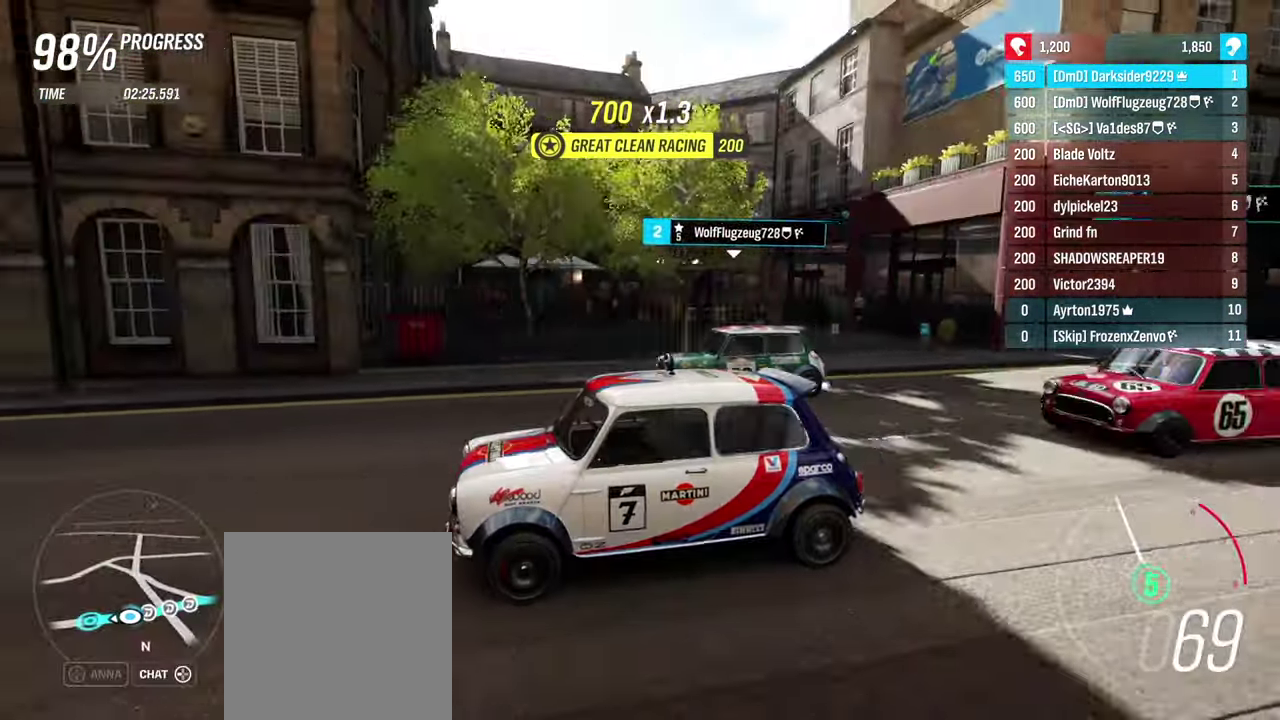
{"dt_ms": 700, "buttons": [], "left_stick": "center", "right_stick": "right", "events": []}
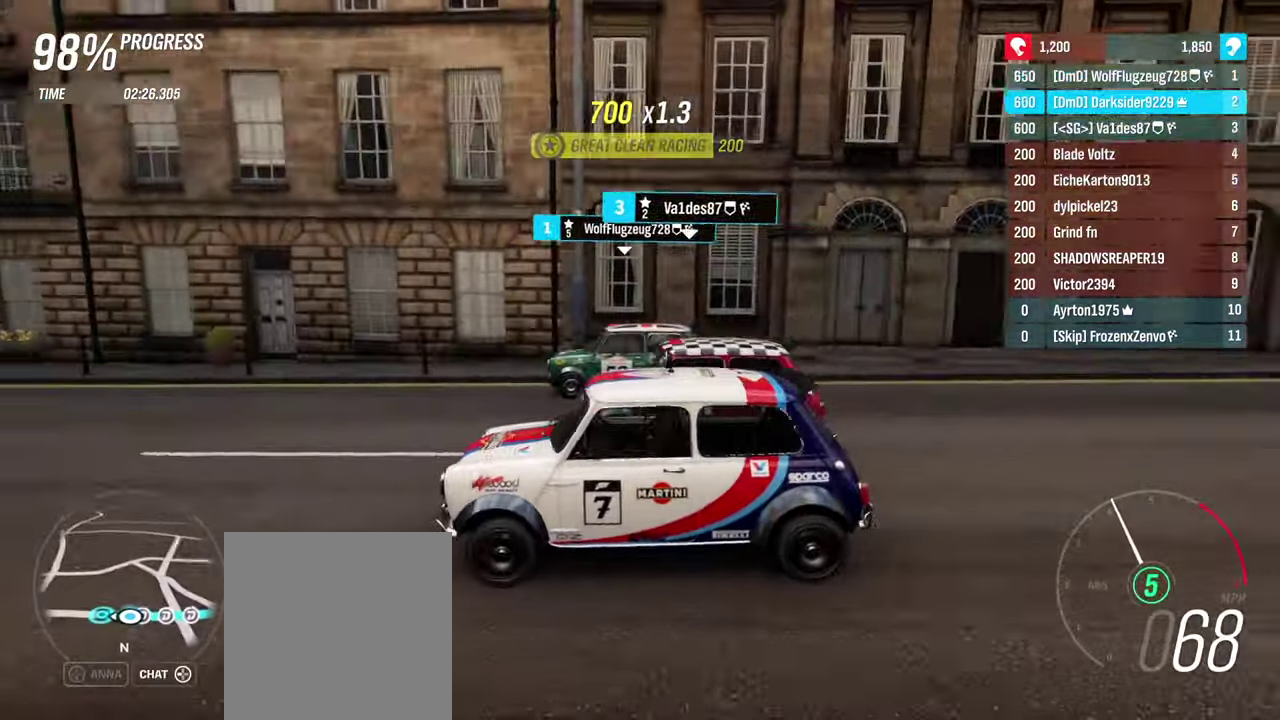
{"dt_ms": 500, "buttons": ["R2"], "left_stick": "center", "right_stick": "right", "events": [[183, "R2", "down"]]}
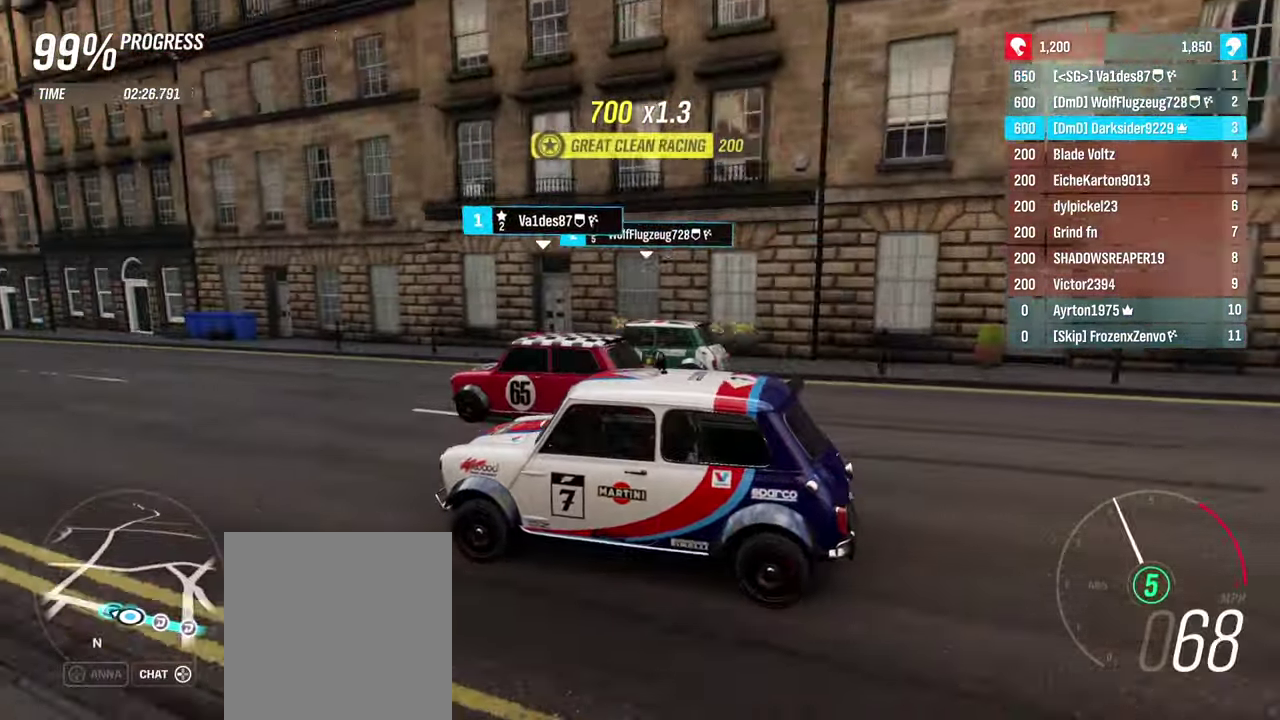
{"dt_ms": 500, "buttons": ["R2"], "left_stick": "right", "right_stick": "right", "events": [[150, "left_stick", "right"], [233, "left_stick", "center"], [433, "left_stick", "right"]]}
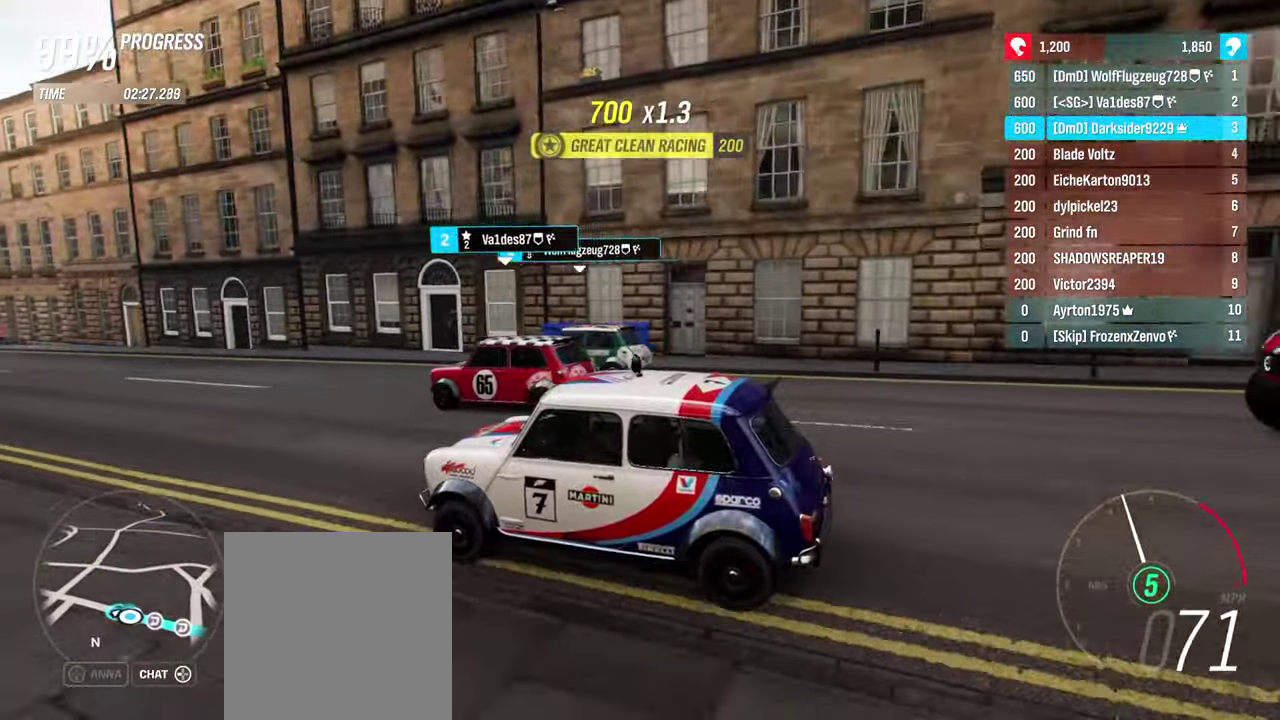
{"dt_ms": 400, "buttons": ["R2"], "left_stick": "center", "right_stick": "right", "events": [[67, "left_stick", "center"]]}
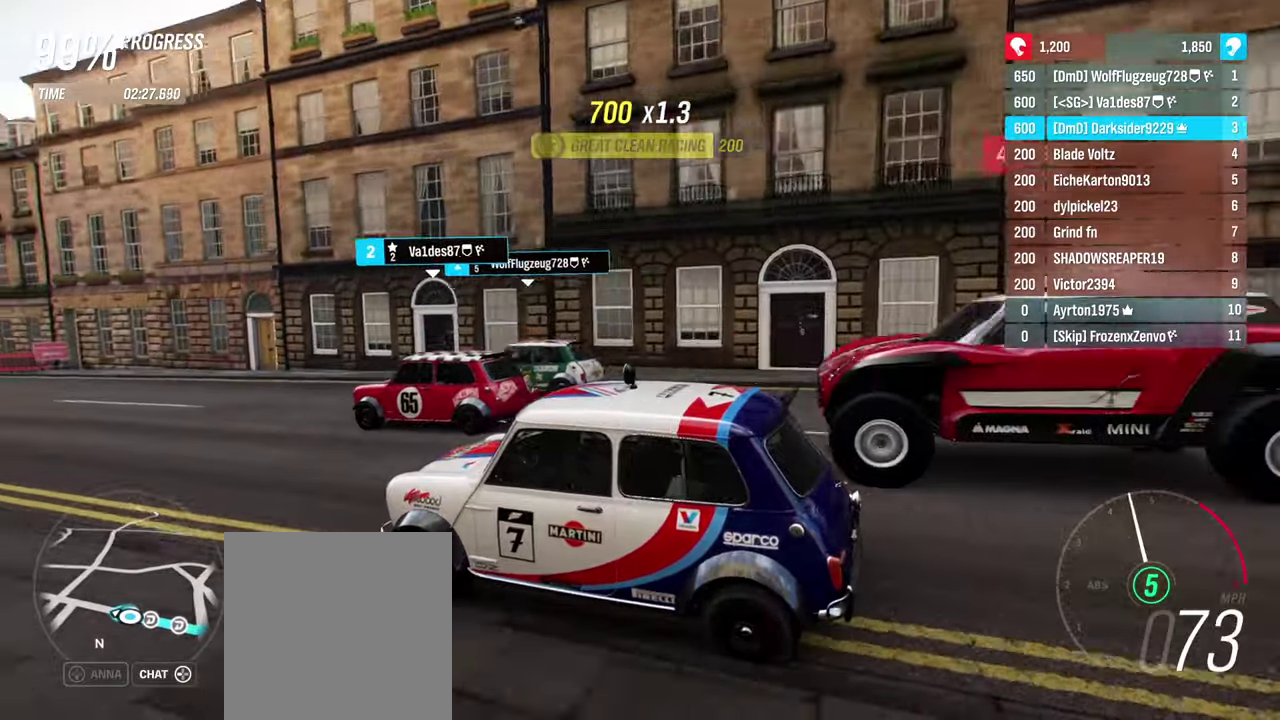
{"dt_ms": 600, "buttons": ["R2"], "left_stick": "center", "right_stick": "right", "events": [[34, "left_stick", "right"], [200, "left_stick", "center"]]}
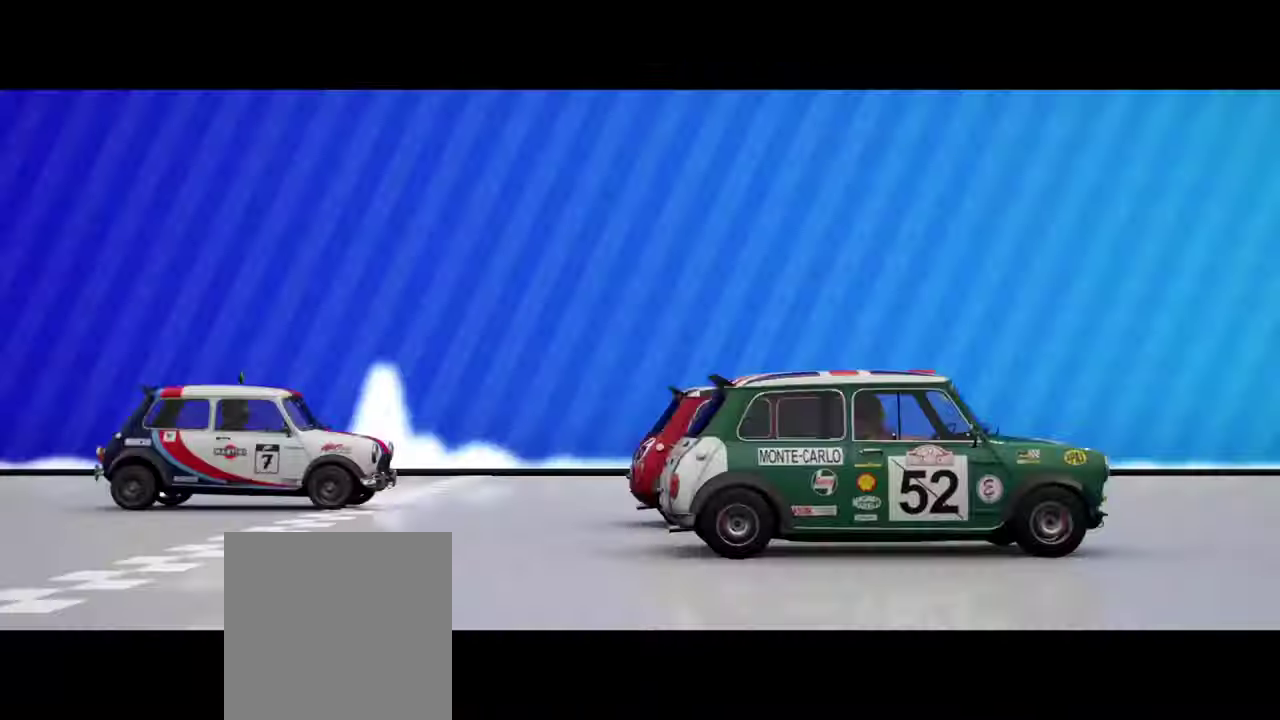
{"dt_ms": 300, "buttons": ["R2"], "left_stick": "center", "right_stick": "right", "events": []}
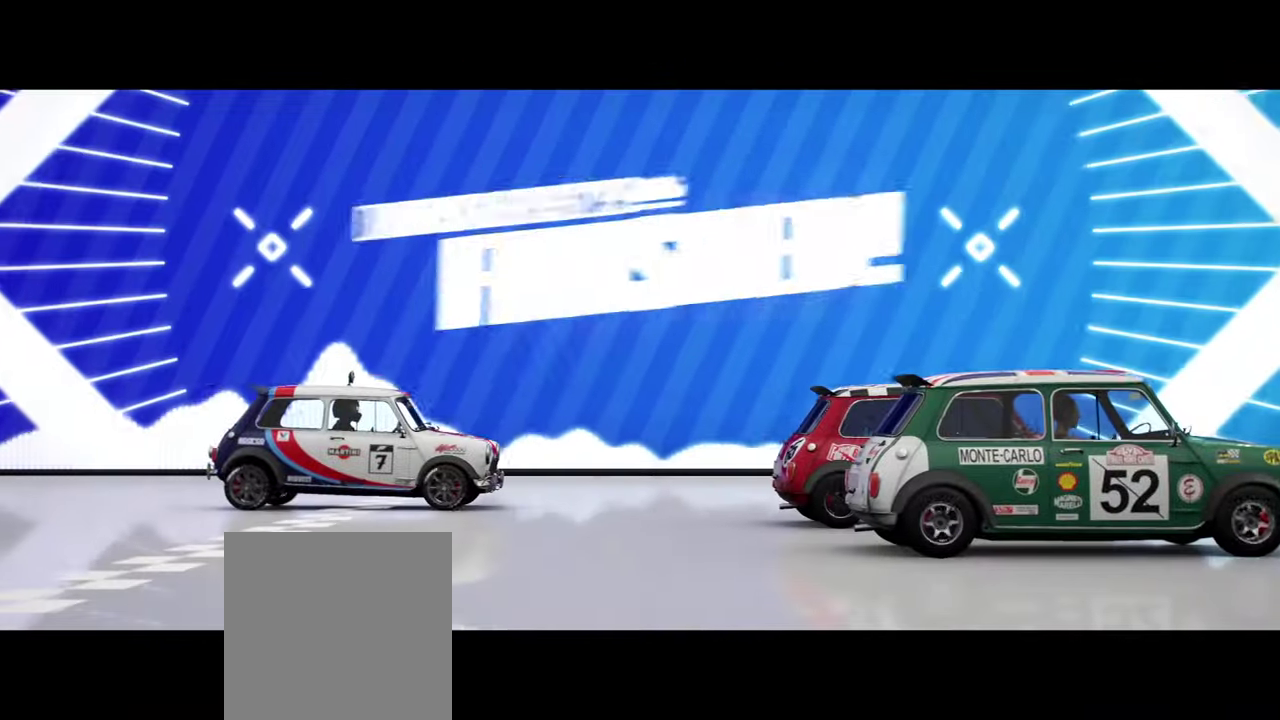
{"dt_ms": 500, "buttons": [], "left_stick": "center", "right_stick": "up-right", "events": [[67, "R2", "up"], [250, "right_stick", "up-right"]]}
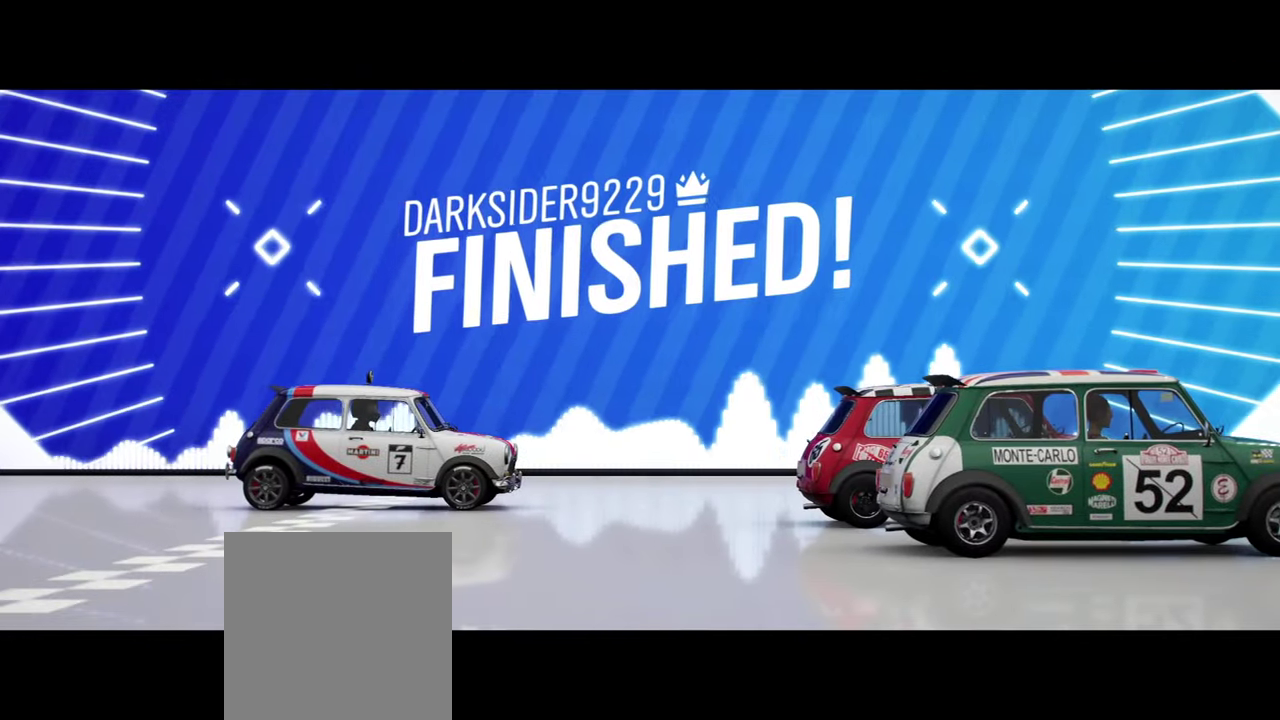
{"dt_ms": 500, "buttons": [], "left_stick": "center", "right_stick": "center", "events": [[84, "right_stick", "up"], [150, "right_stick", "center"]]}